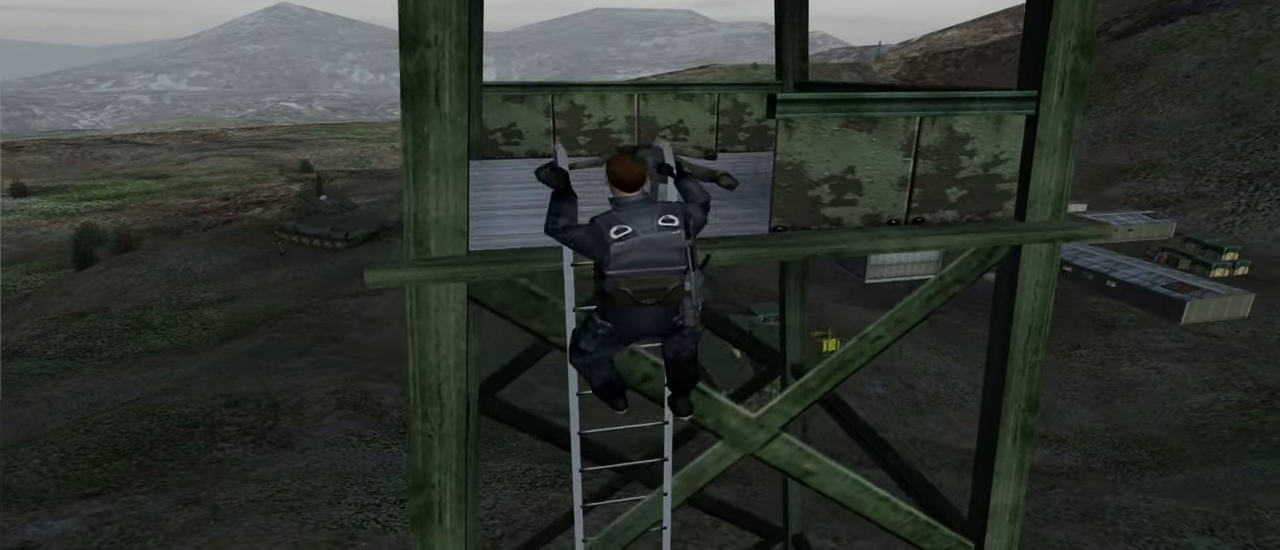
Gameplay with keyboard and mouse; each line is a JSON object with the keys and mouse buttons held at the frame after it. "events" lists presses ("down") and releases ("up") of "1", "2", "3", "4", "5", "a", "alt", "c", "caps_lock", "ctrl", "d", "e", "f", "g", "q", "r", "s", "shift", "space", "t", "tab", "v", "w", "x", "z", "mouse_left", "mouse_wheel" and "mouse_right" between this image and that frame as [ms after this image, input, new state], when the widget could be followed in between. "mouse_left", "mouse_wheel", "mouse_right" = the "left", "wheel", "right" buttons of the "mouse" list. No other keys are recorded. "wheel" means that the mouse wheel is clicked or scrolled. "mouse_move" is the direction in which the mouse moves at that frame (one of eight, or "still"), when it could be read.
{"keys": [], "mouse": [], "mouse_move": "still", "events": []}
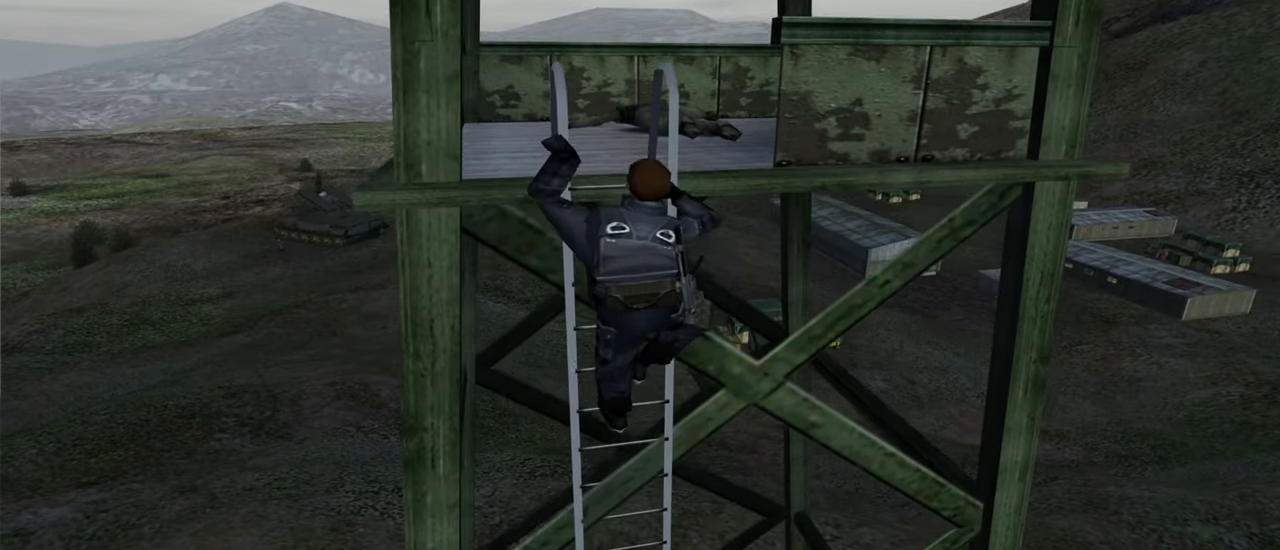
{"keys": [], "mouse": [], "mouse_move": "still", "events": []}
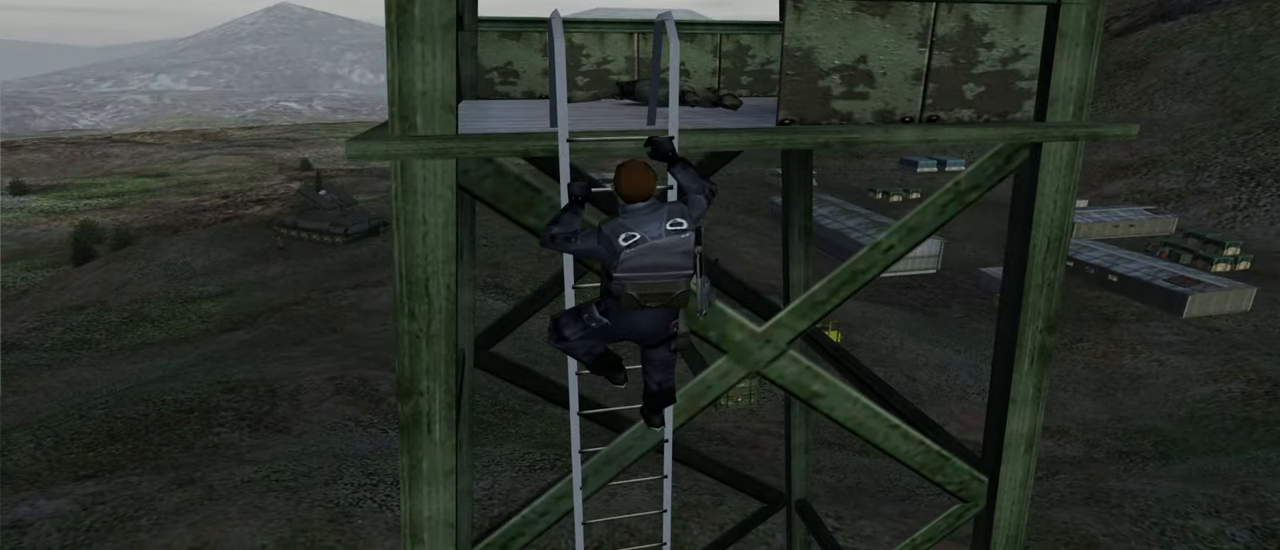
{"keys": [], "mouse": [], "mouse_move": "still", "events": [[200, "e", "down"], [267, "e", "up"]]}
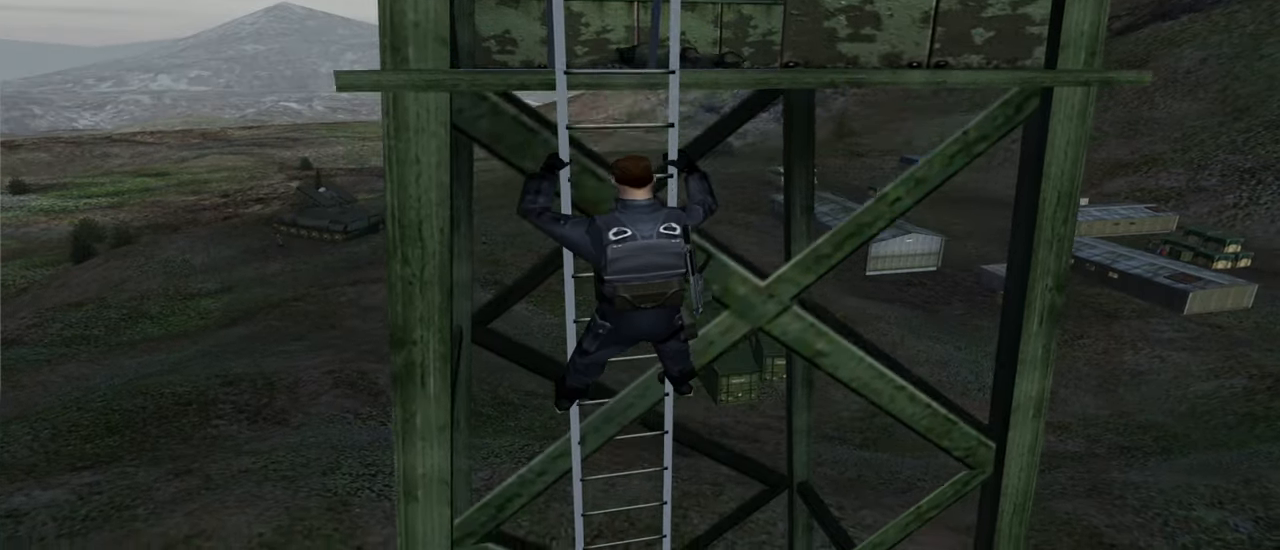
{"keys": [], "mouse": [], "mouse_move": "still", "events": []}
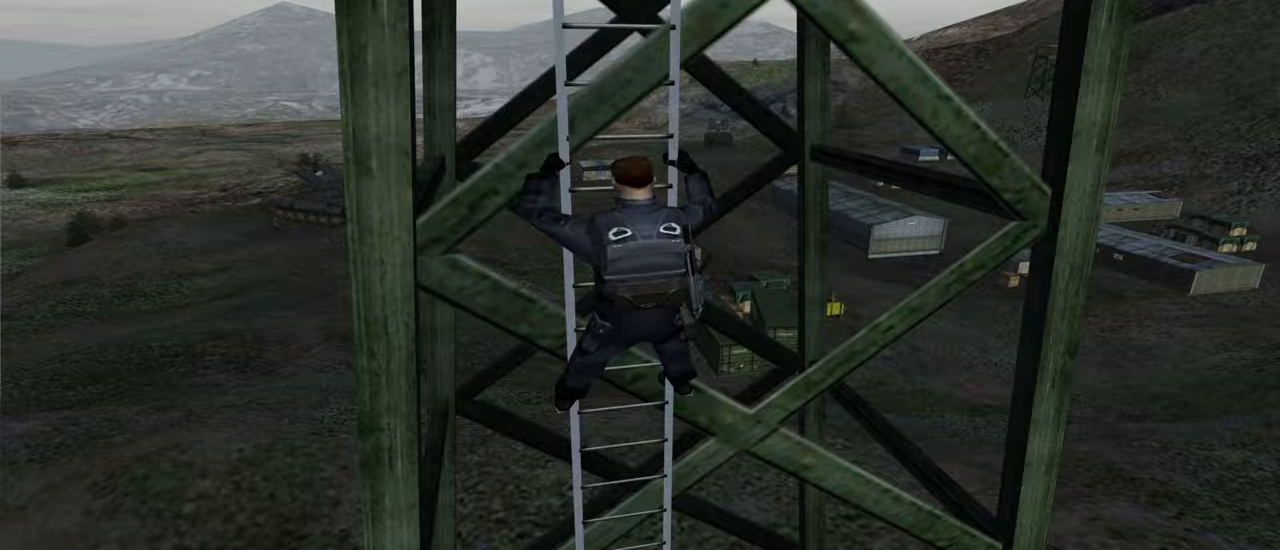
{"keys": [], "mouse": [], "mouse_move": "still", "events": []}
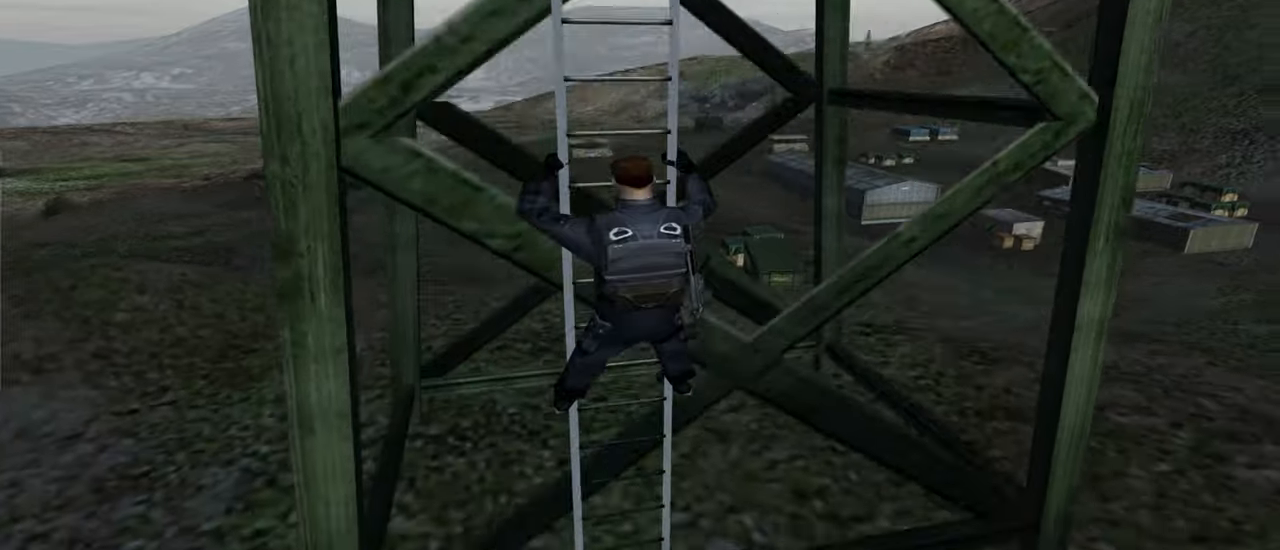
{"keys": [], "mouse": [], "mouse_move": "still", "events": [[467, "4", "down"], [500, "4", "up"]]}
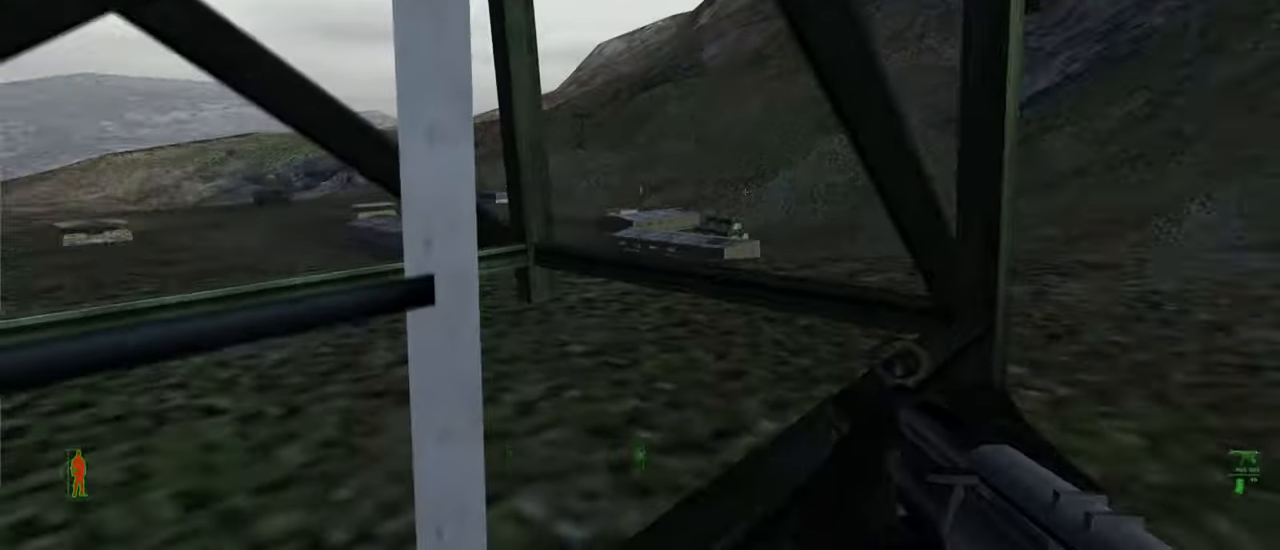
{"keys": ["w"], "mouse": [], "mouse_move": "still", "events": [[333, "w", "down"]]}
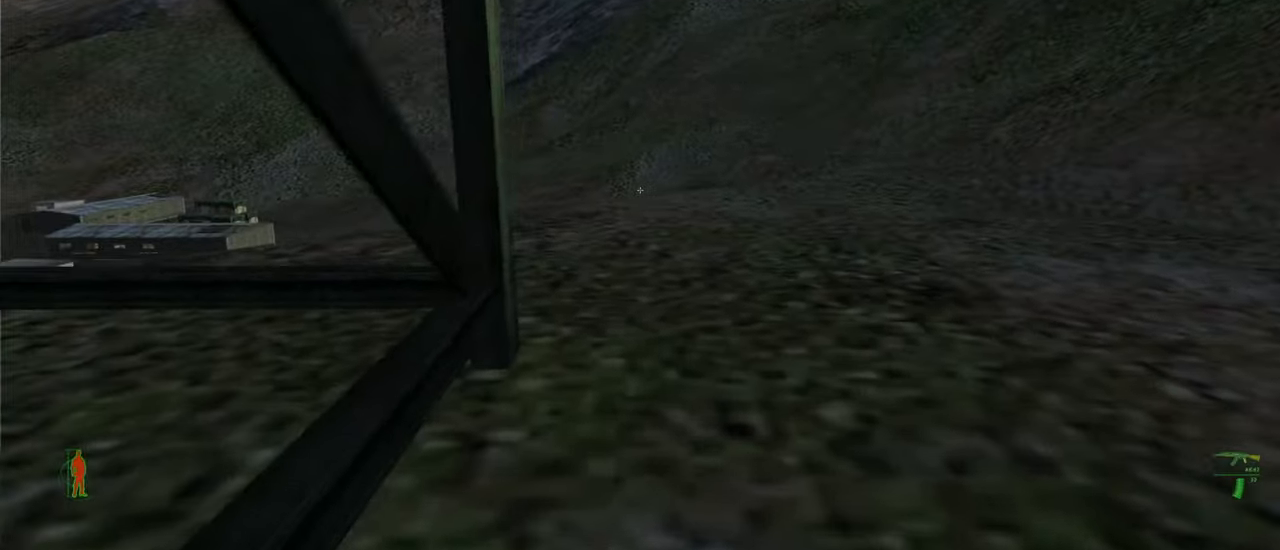
{"keys": ["d", "w"], "mouse": [], "mouse_move": "left", "events": [[300, "d", "down"]]}
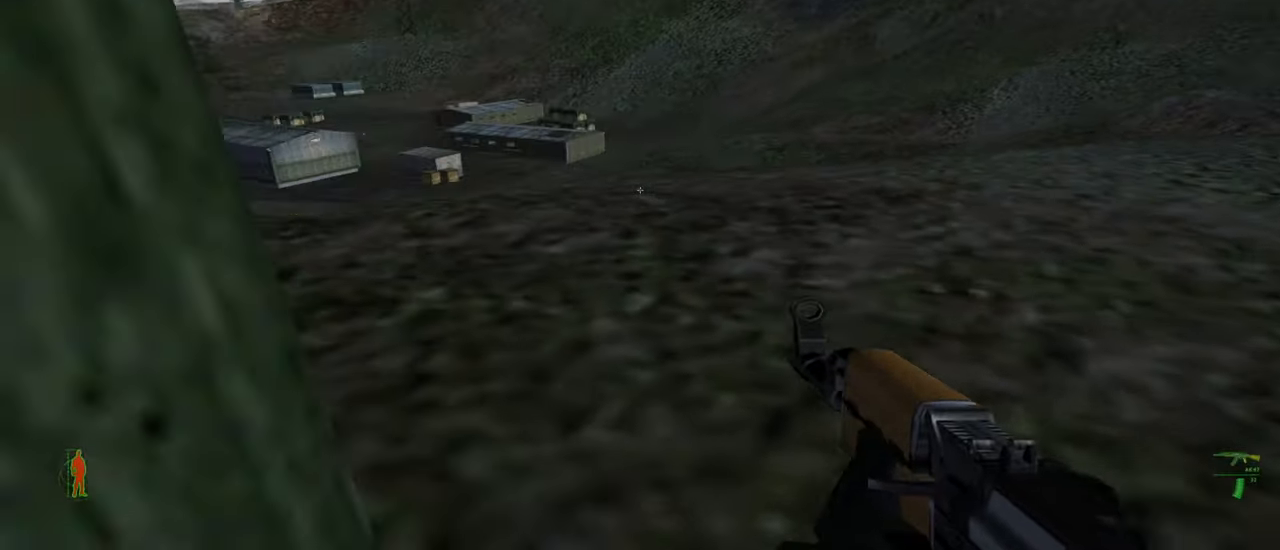
{"keys": ["w"], "mouse": [], "mouse_move": "up-left", "events": [[467, "d", "up"]]}
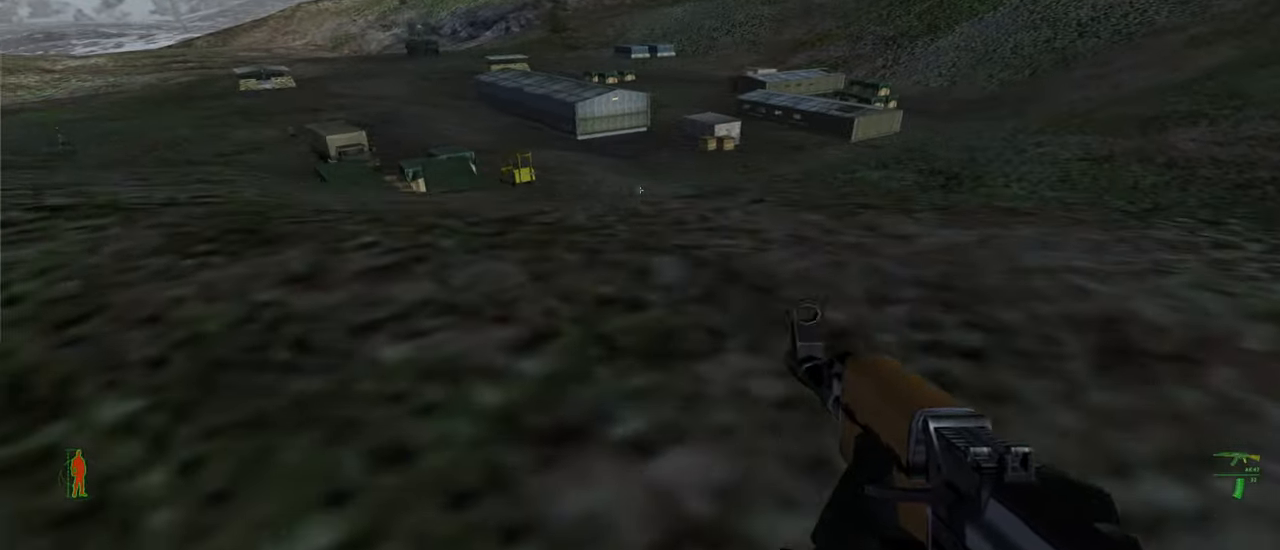
{"keys": ["w"], "mouse": [], "mouse_move": "still", "events": []}
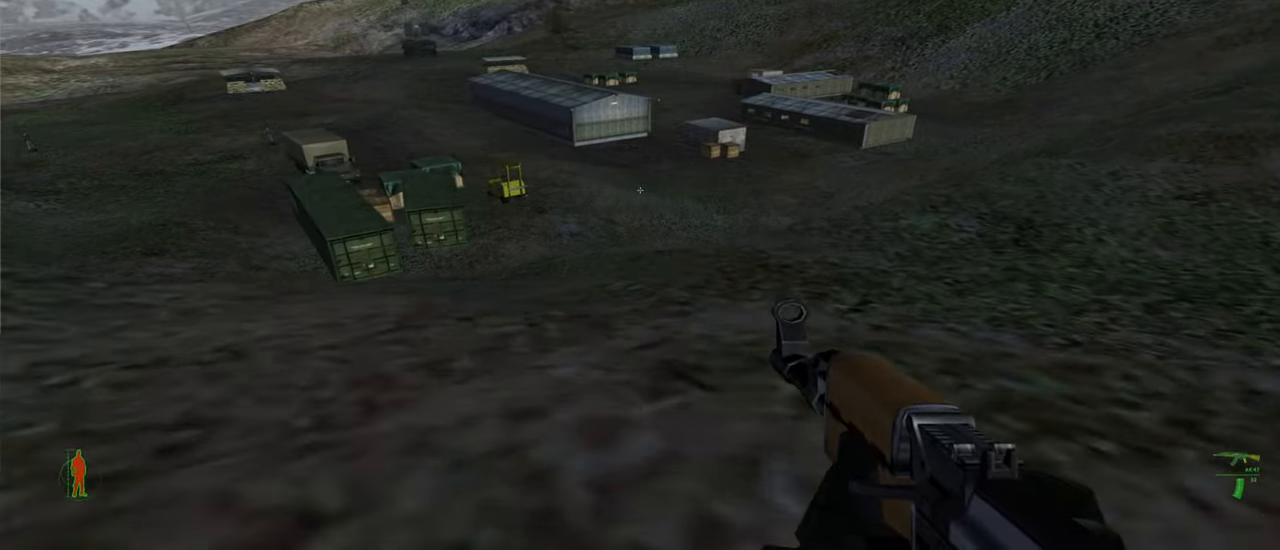
{"keys": ["w"], "mouse": [], "mouse_move": "left", "events": [[133, "d", "down"], [300, "d", "up"]]}
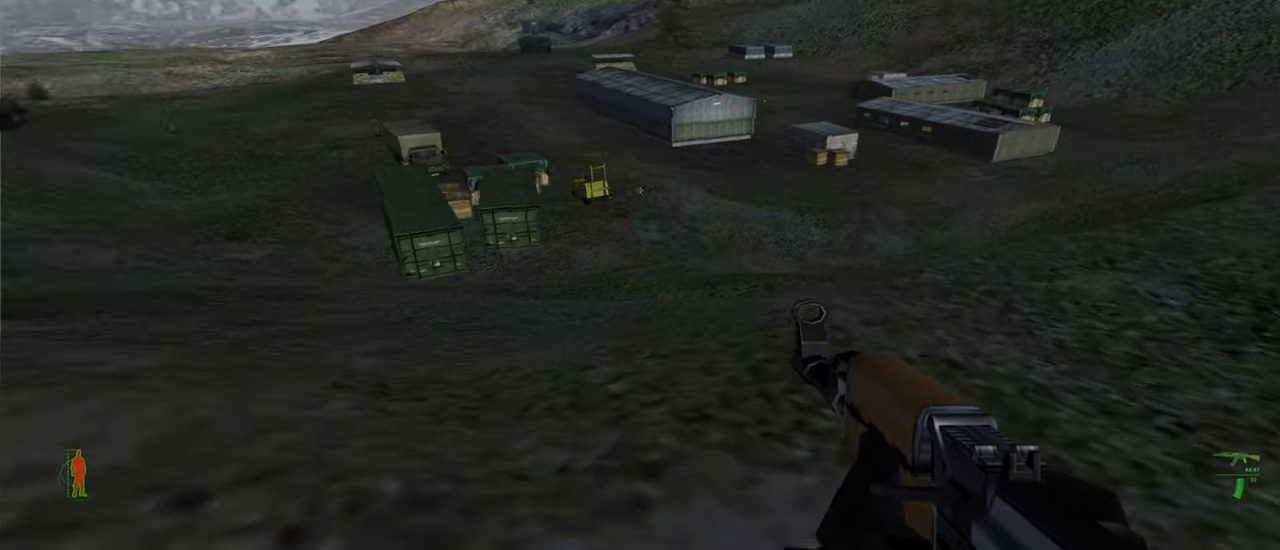
{"keys": ["w"], "mouse": [], "mouse_move": "still", "events": [[100, "a", "down"], [500, "a", "up"]]}
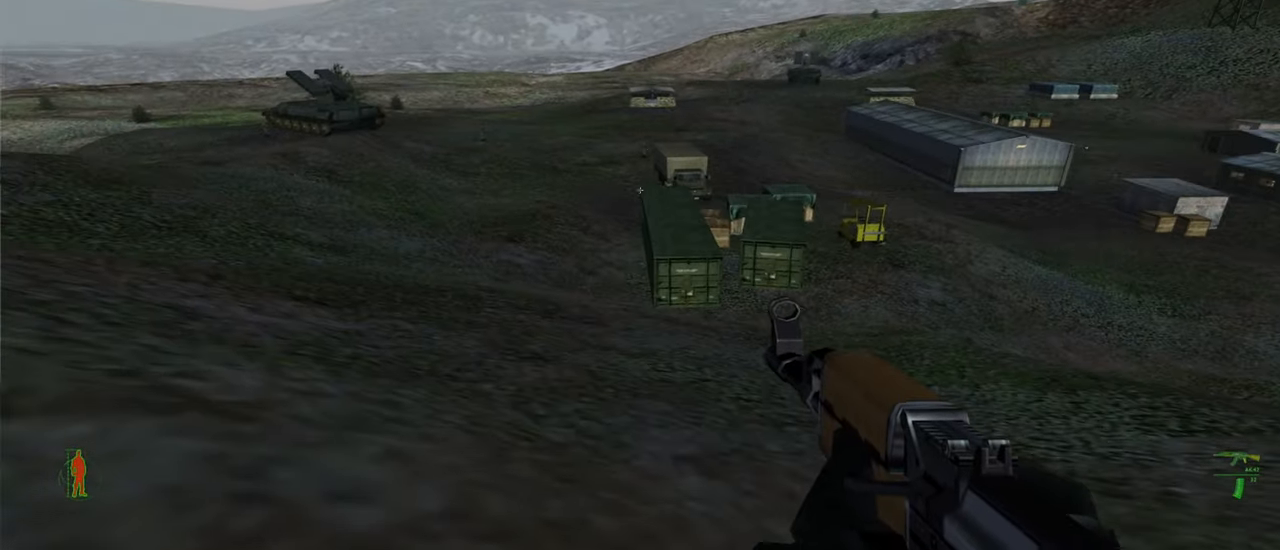
{"keys": [], "mouse": [], "mouse_move": "still", "events": [[67, "w", "up"]]}
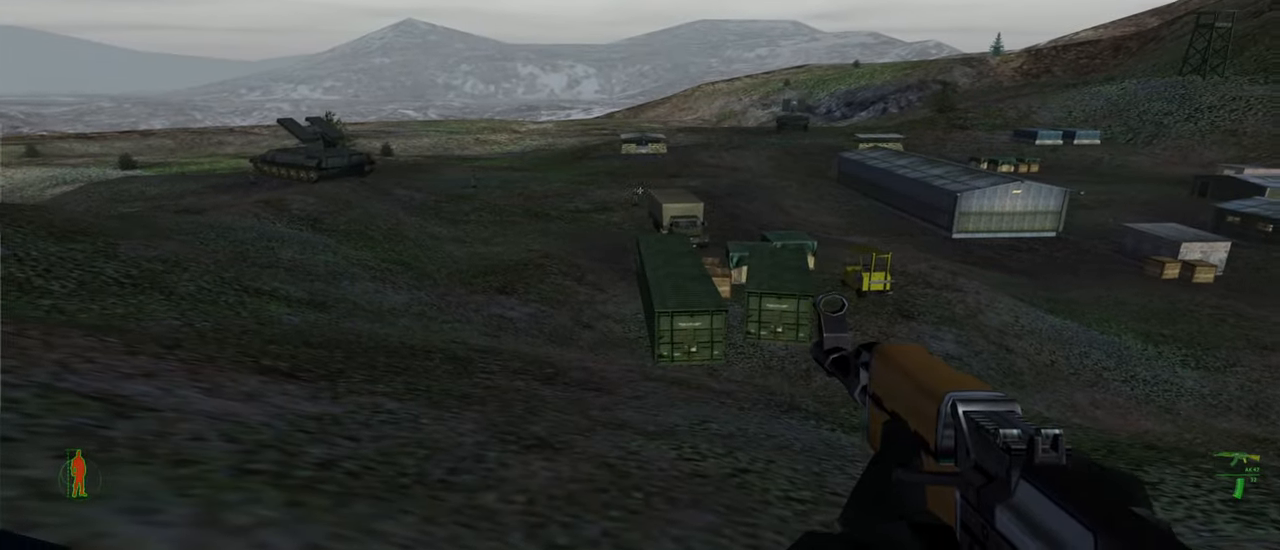
{"keys": [], "mouse": ["left"], "mouse_move": "still", "events": [[433, "mouse_left", "down"]]}
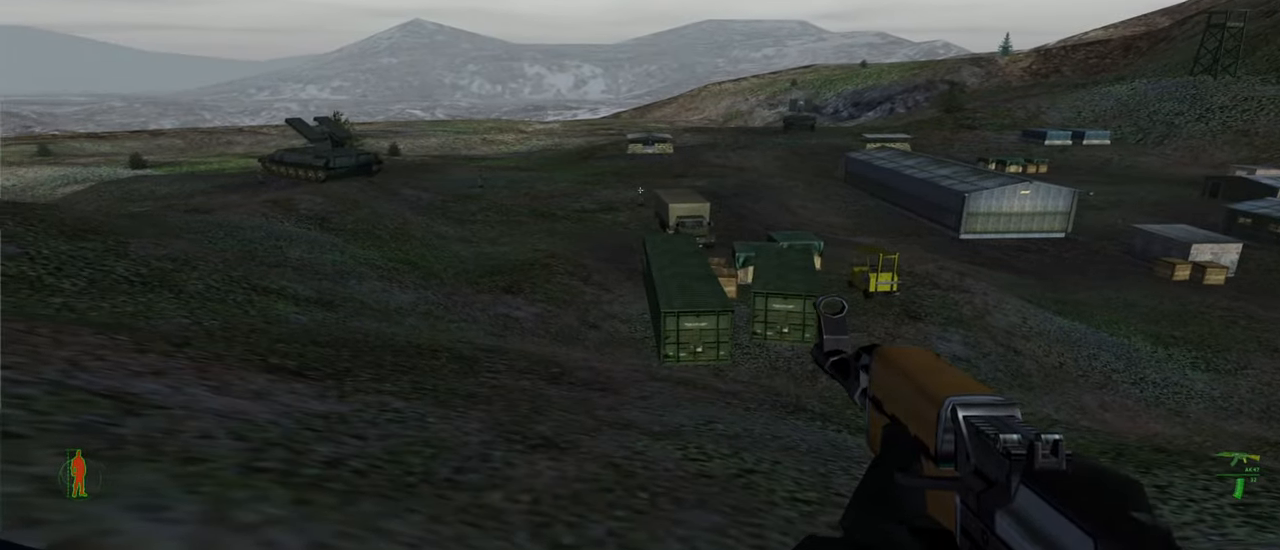
{"keys": [], "mouse": [], "mouse_move": "still", "events": [[33, "mouse_left", "up"]]}
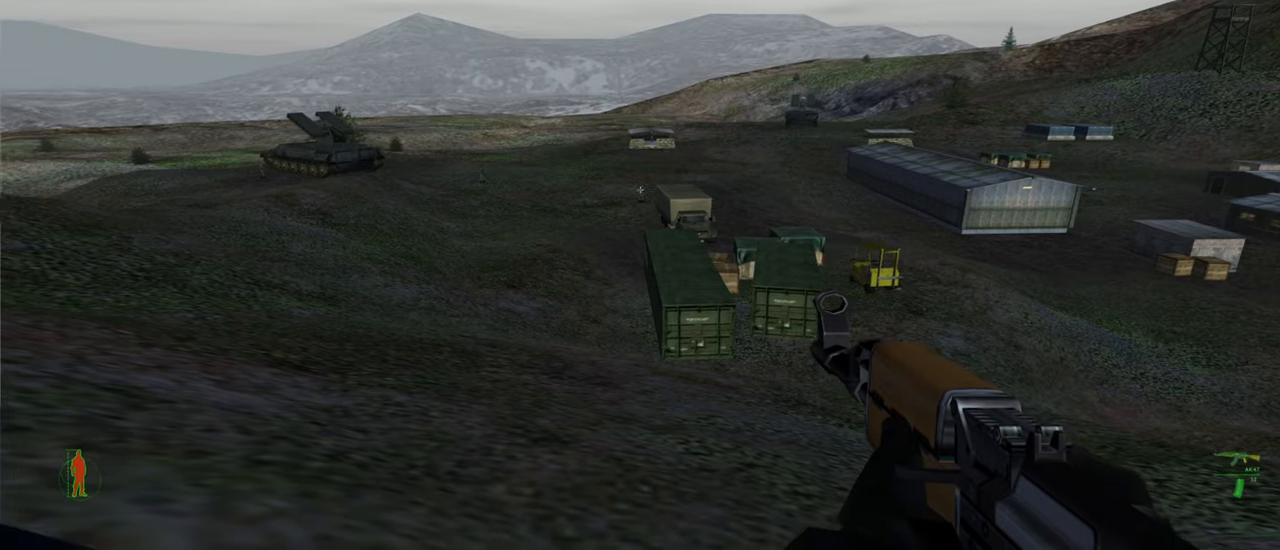
{"keys": ["d", "w"], "mouse": [], "mouse_move": "right", "events": [[400, "d", "down"], [400, "w", "down"]]}
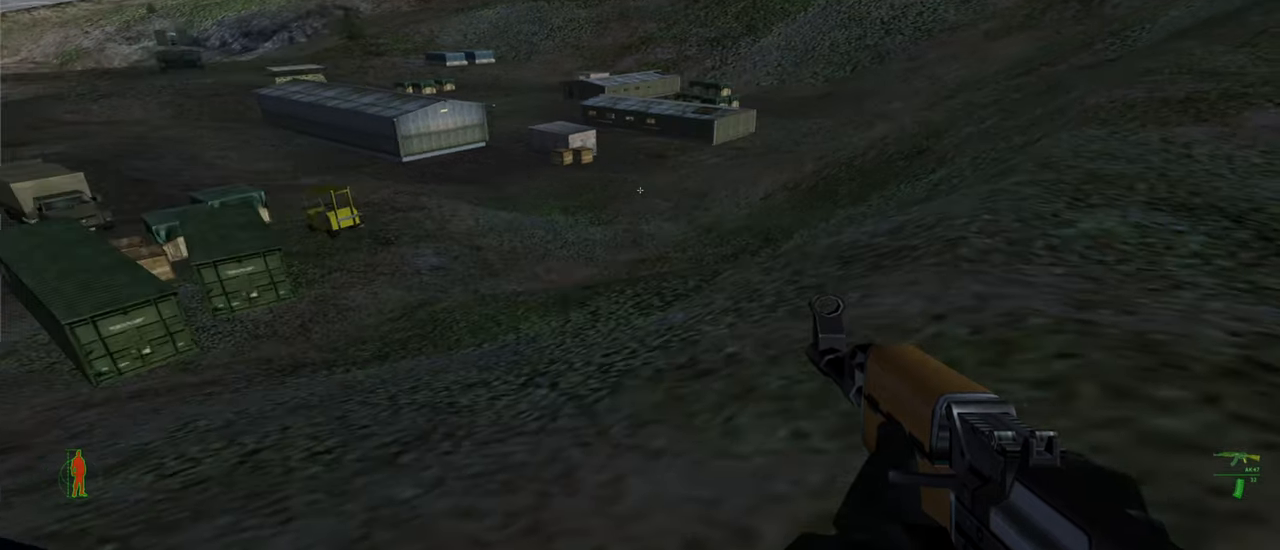
{"keys": ["d", "w"], "mouse": [], "mouse_move": "still", "events": []}
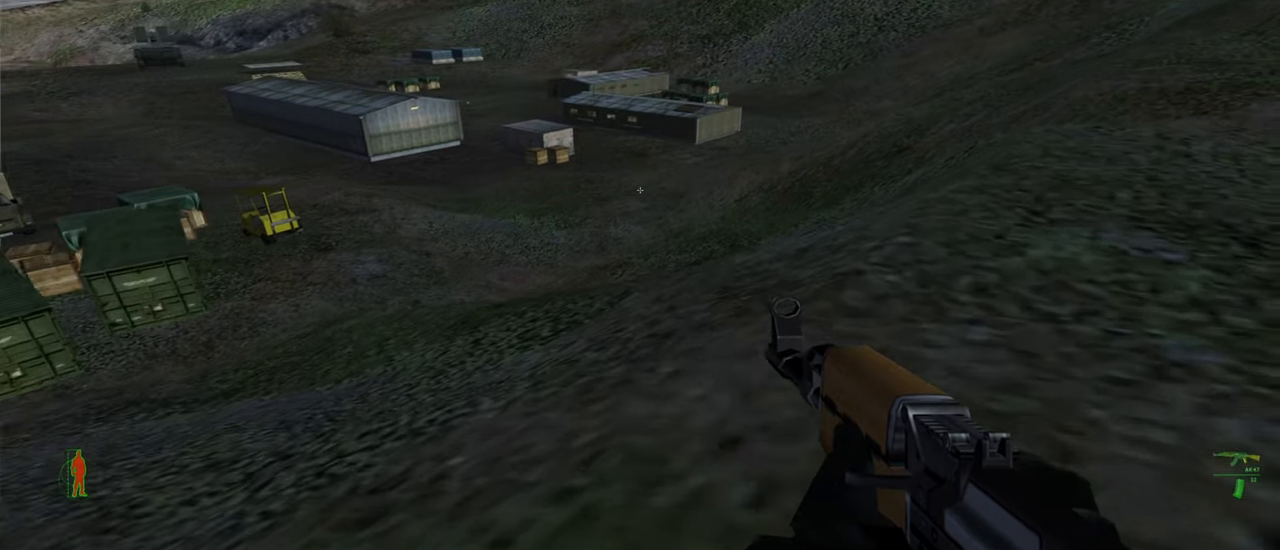
{"keys": ["d", "w"], "mouse": [], "mouse_move": "still", "events": []}
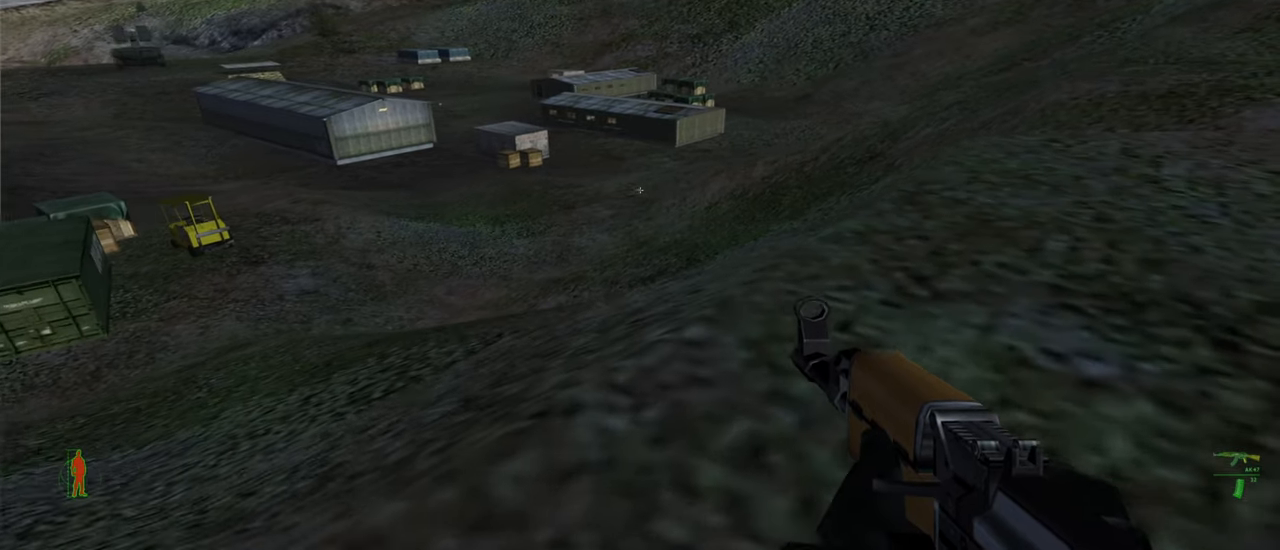
{"keys": ["d", "w"], "mouse": [], "mouse_move": "still", "events": []}
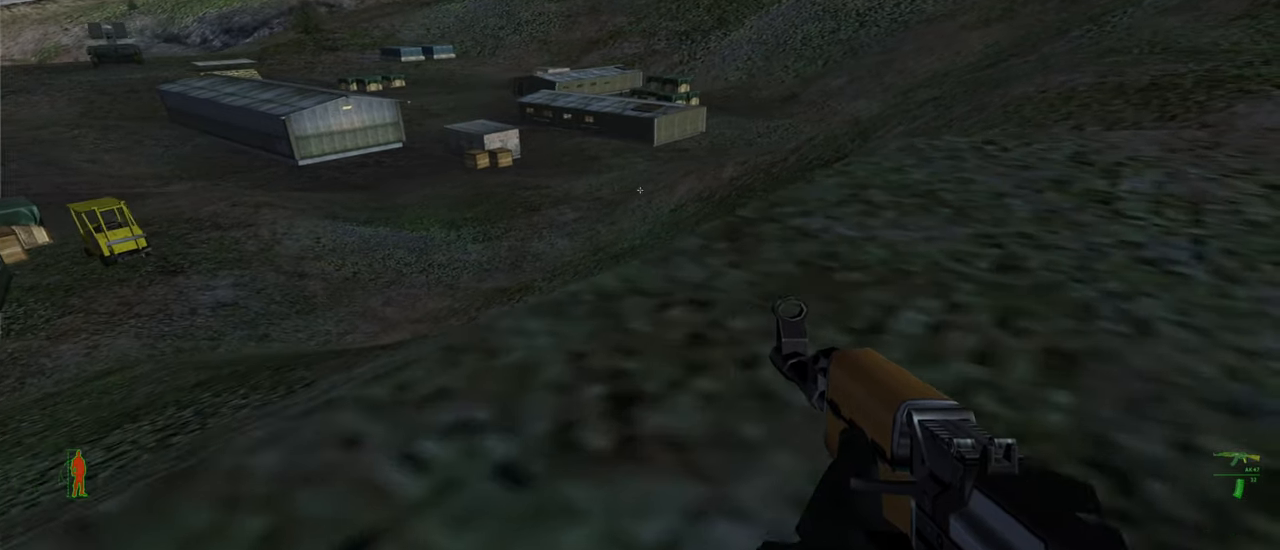
{"keys": ["d", "w"], "mouse": [], "mouse_move": "still", "events": []}
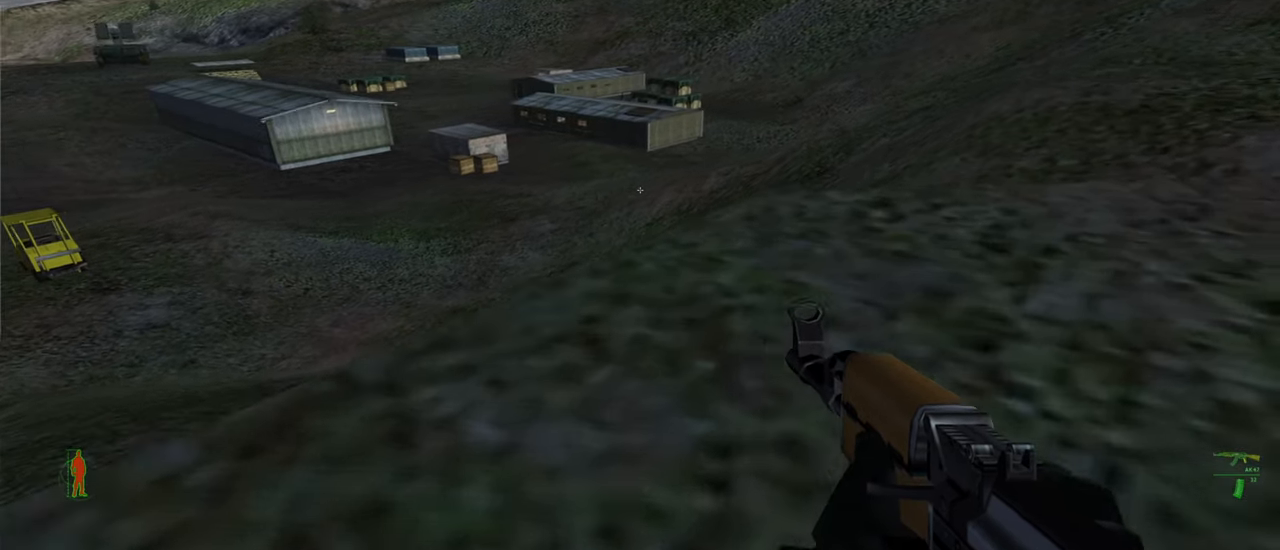
{"keys": ["d", "w"], "mouse": [], "mouse_move": "still", "events": []}
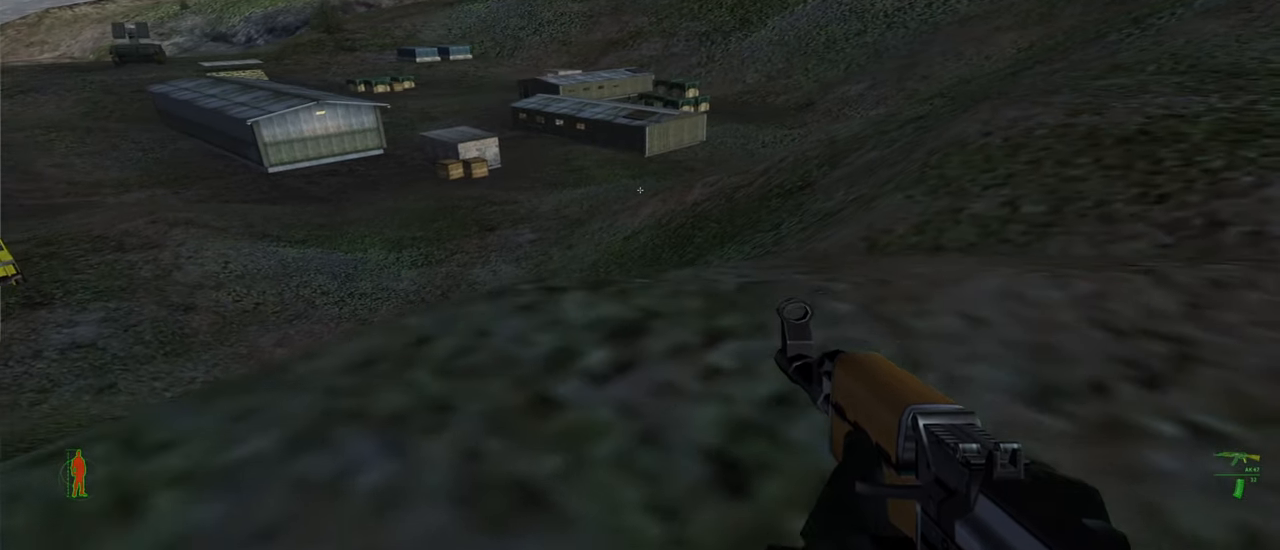
{"keys": ["d", "w"], "mouse": [], "mouse_move": "still", "events": []}
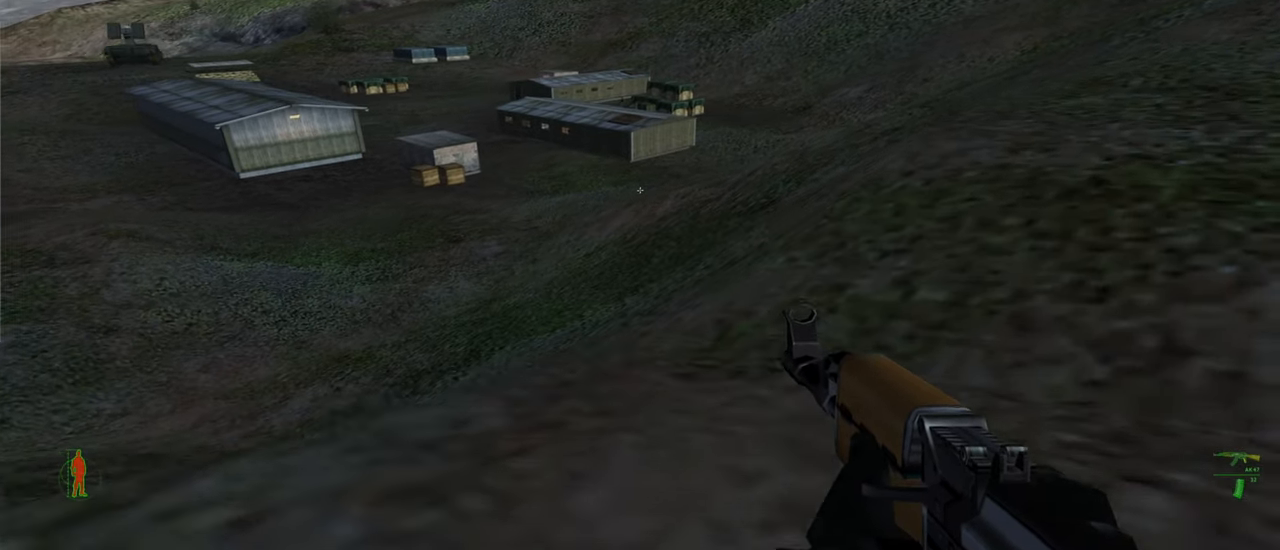
{"keys": ["d", "w"], "mouse": [], "mouse_move": "still", "events": []}
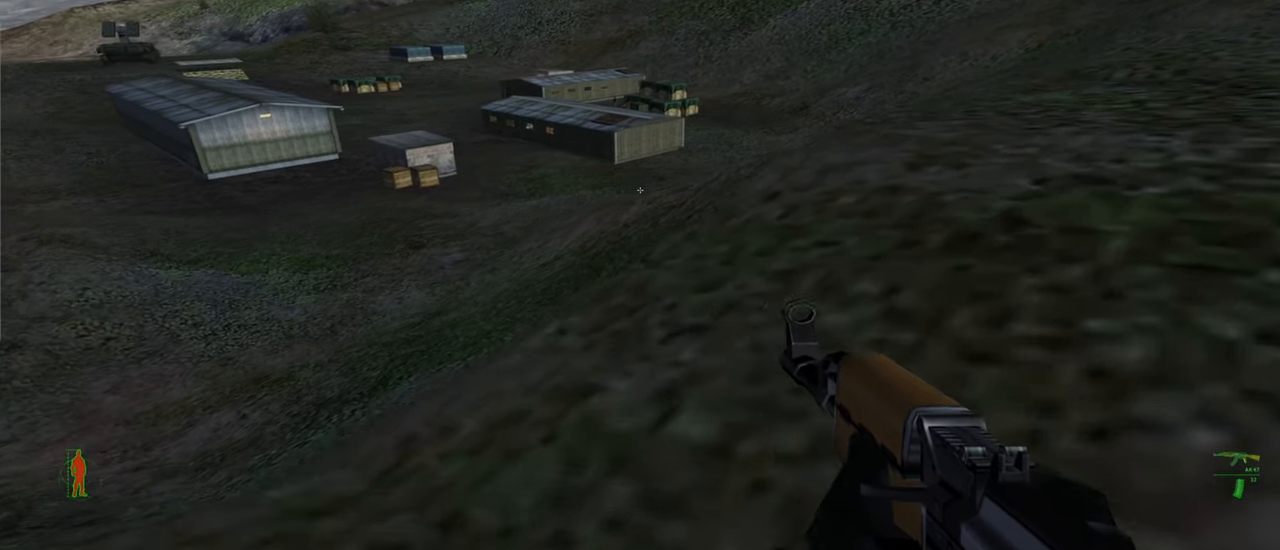
{"keys": ["d", "w"], "mouse": [], "mouse_move": "still", "events": []}
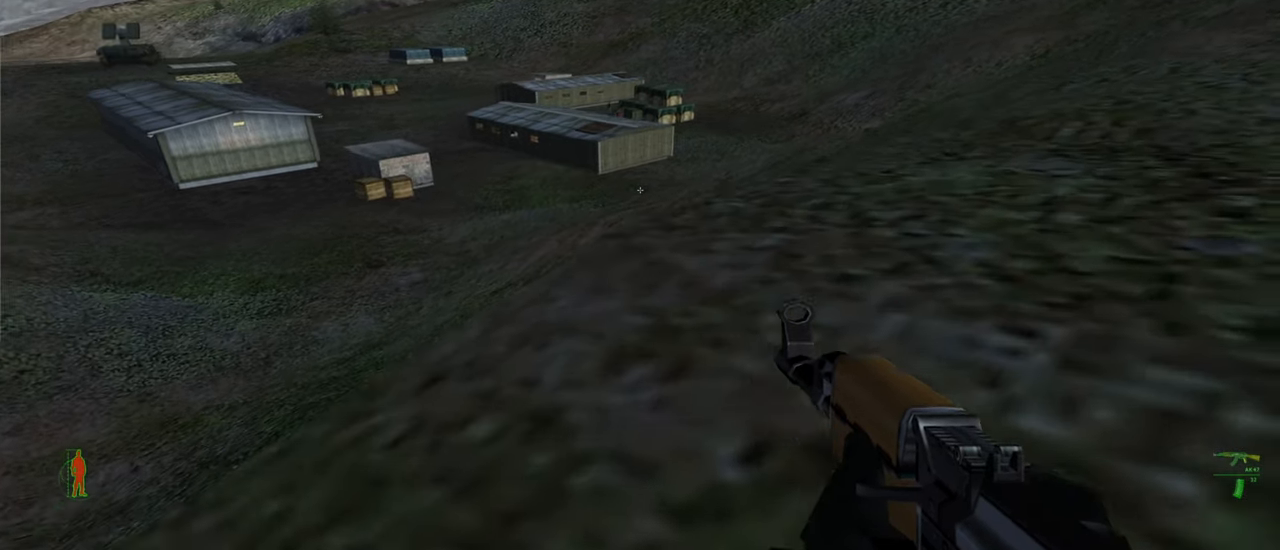
{"keys": ["d", "w"], "mouse": [], "mouse_move": "still", "events": []}
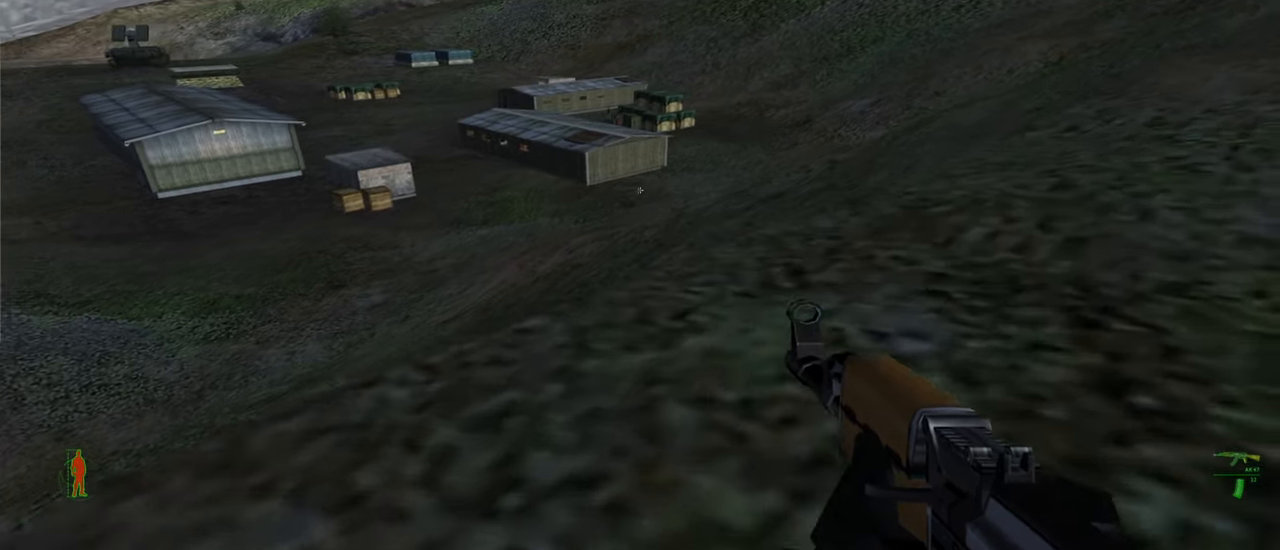
{"keys": ["d", "w"], "mouse": [], "mouse_move": "still", "events": []}
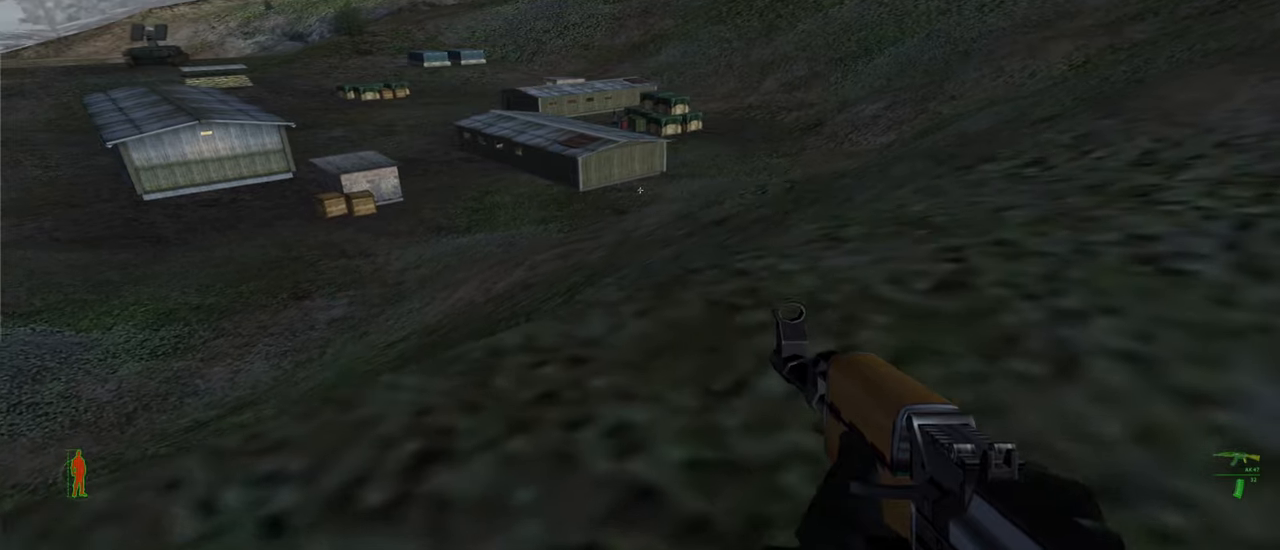
{"keys": ["d", "w"], "mouse": [], "mouse_move": "still", "events": []}
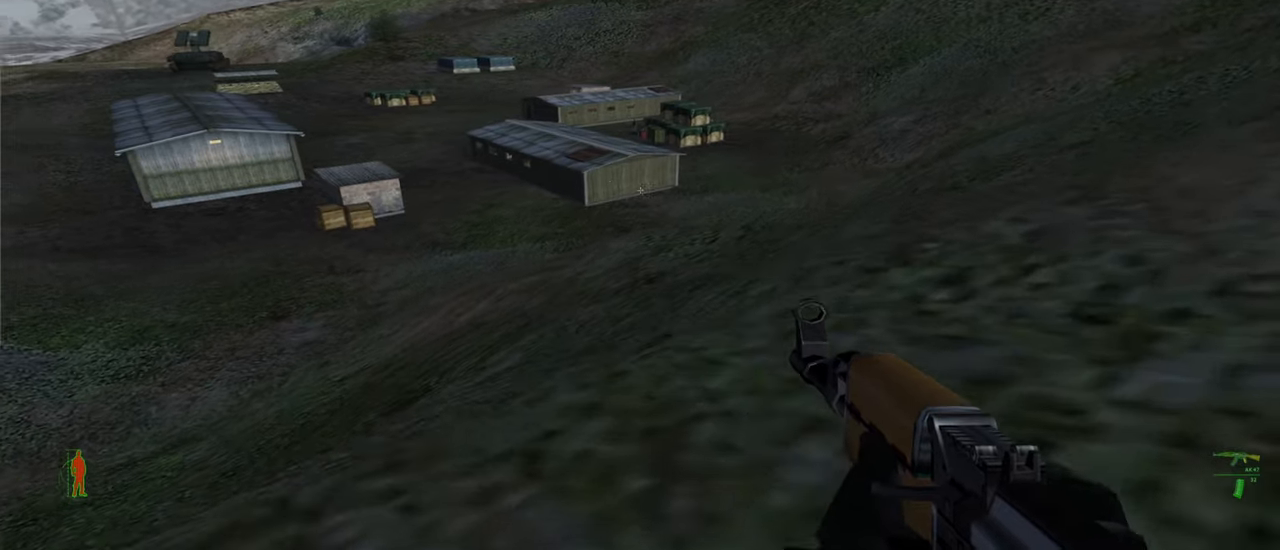
{"keys": ["d", "w"], "mouse": [], "mouse_move": "still", "events": []}
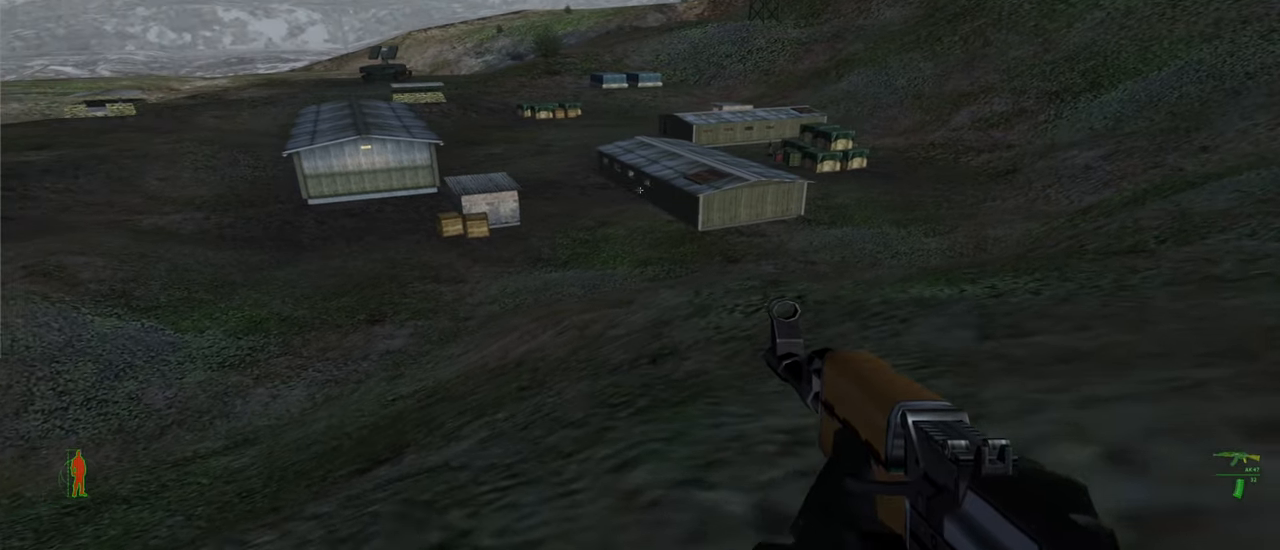
{"keys": ["d", "w"], "mouse": [], "mouse_move": "still", "events": []}
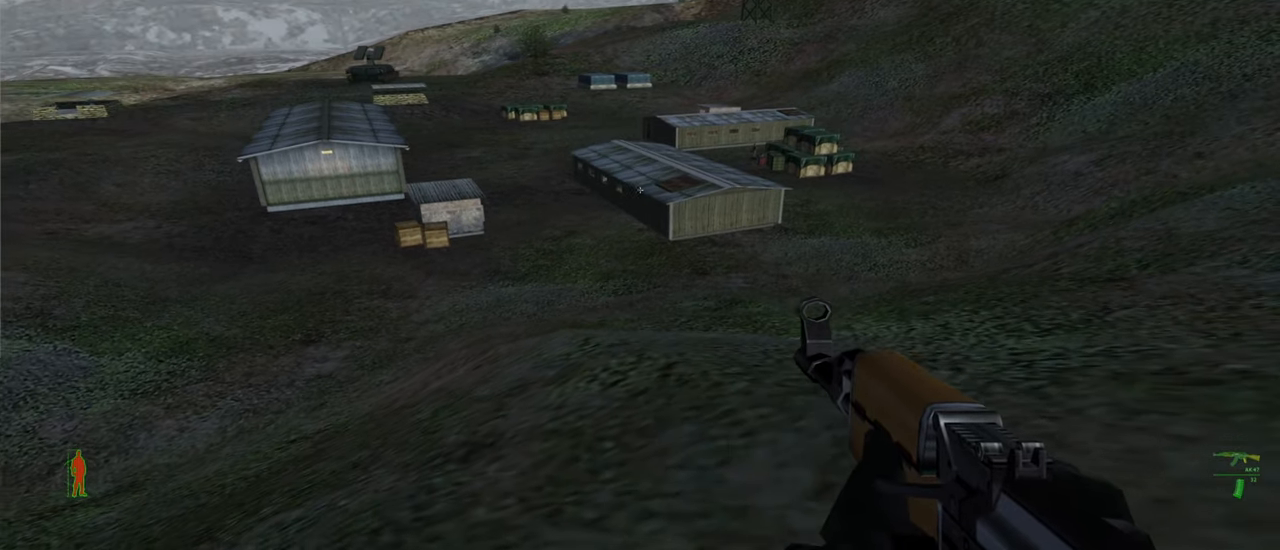
{"keys": ["d", "w"], "mouse": [], "mouse_move": "still", "events": []}
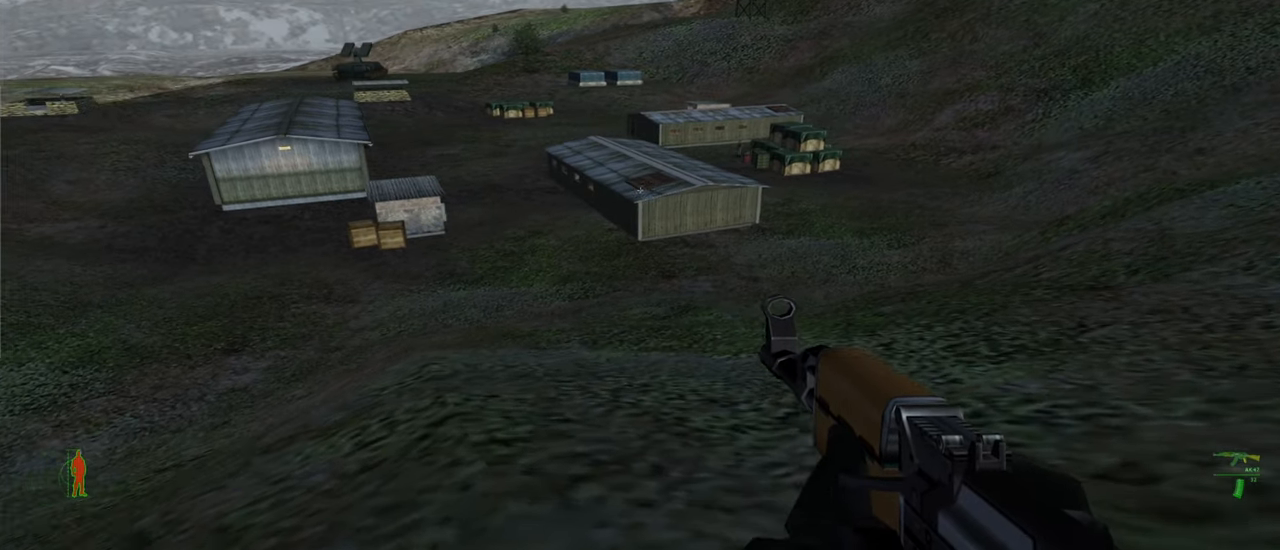
{"keys": ["d", "w"], "mouse": [], "mouse_move": "still", "events": []}